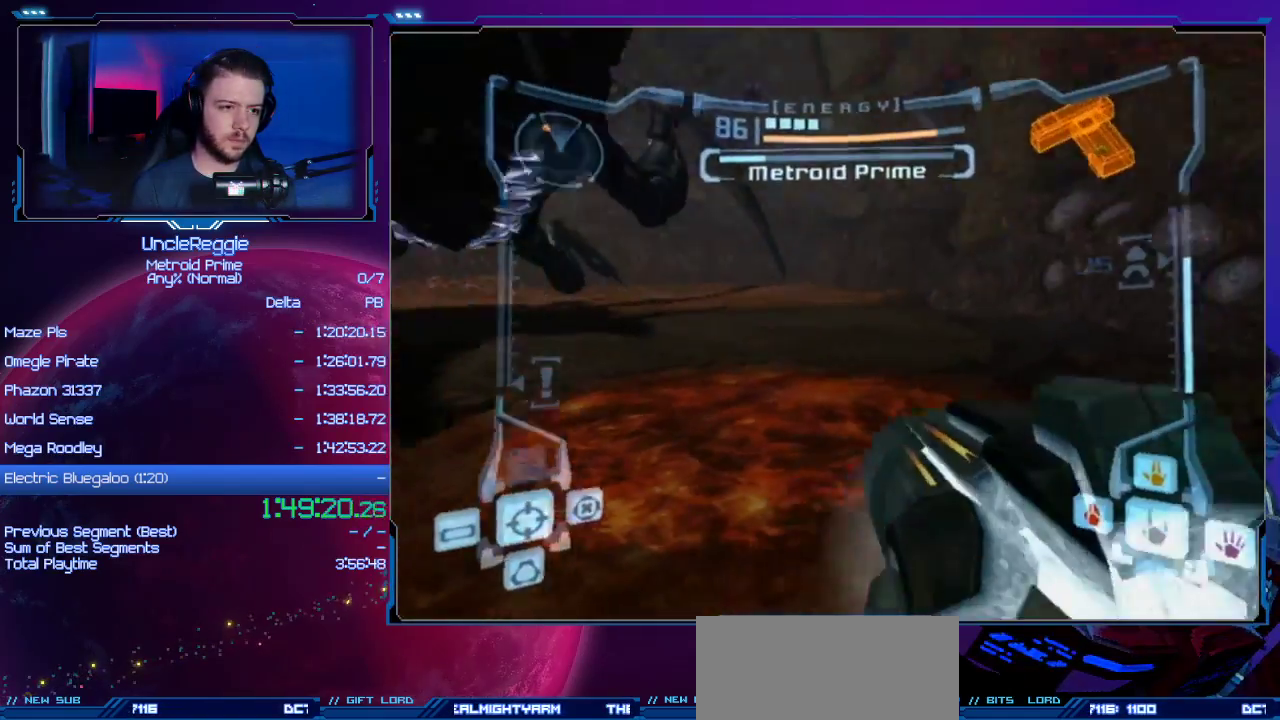
Gameplay with a controller (Nintendo layout); each line is a JSON object with the inputs held at the frame after it. "events" lists button and stick changes between this image and that frame as [ms after this image, input, new state], when the widget could be followed in between. Not read: L3 R3.
{"buttons": ["A", "L1"], "left_stick": "down-left", "right_stick": "center", "events": [[334, "L1", "down"]]}
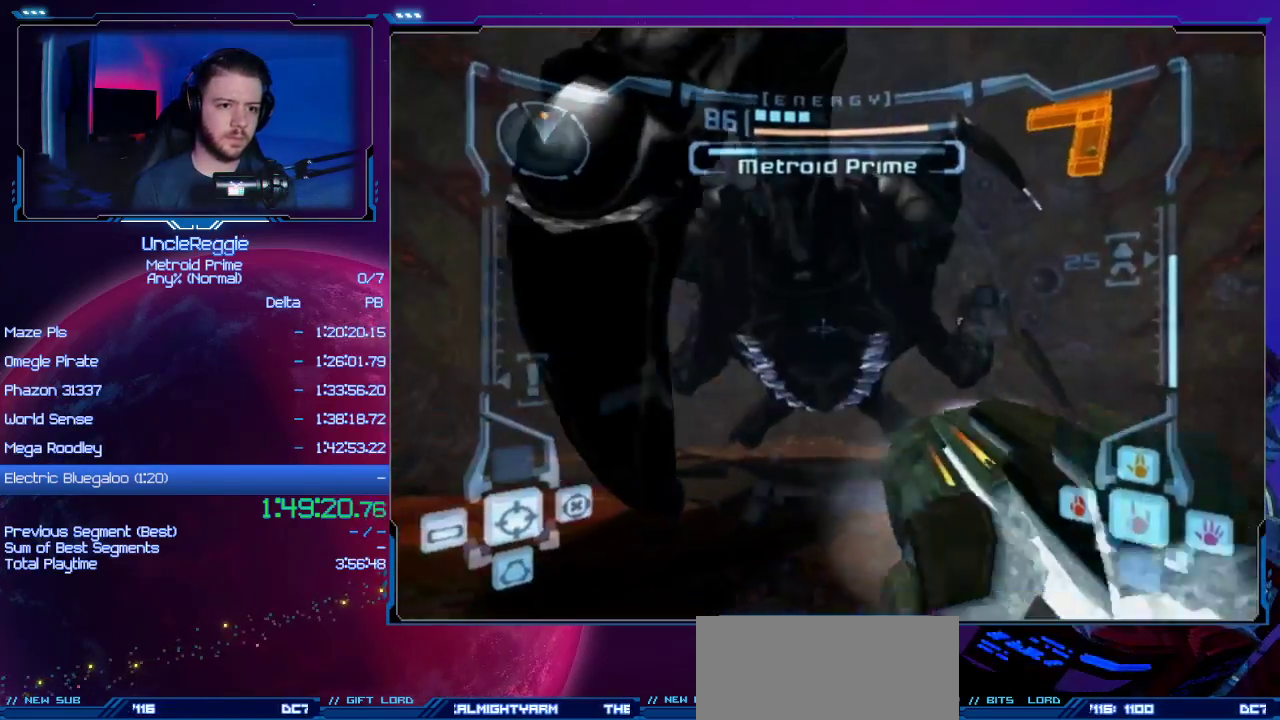
{"buttons": ["A", "L1"], "left_stick": "down-left", "right_stick": "center", "events": []}
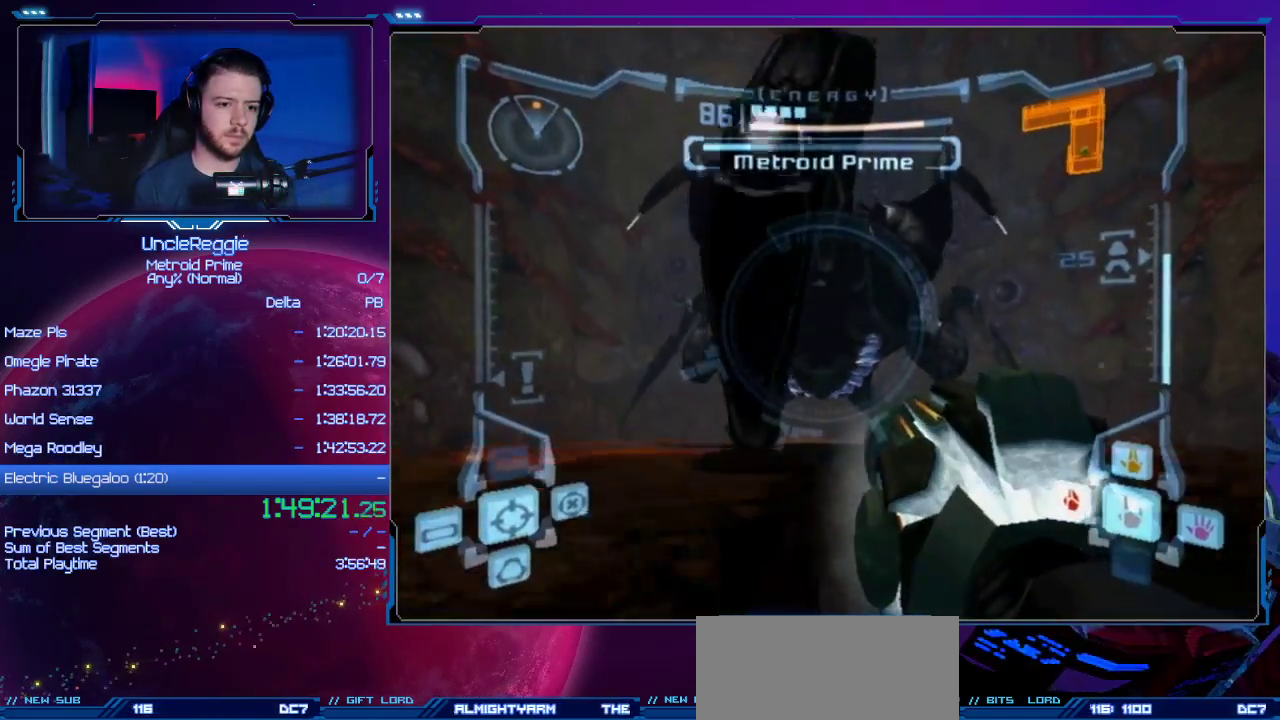
{"buttons": ["A", "L1"], "left_stick": "center", "right_stick": "center", "events": [[150, "left_stick", "center"]]}
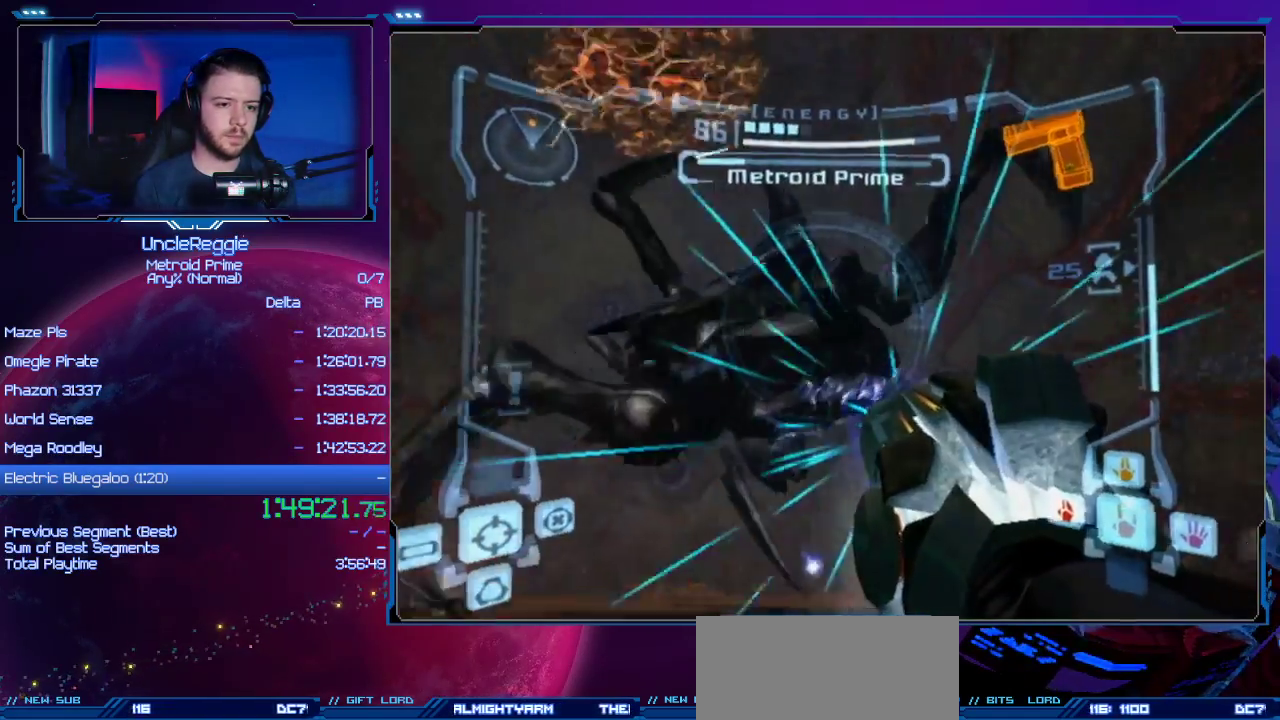
{"buttons": ["A", "L1"], "left_stick": "center", "right_stick": "center", "events": []}
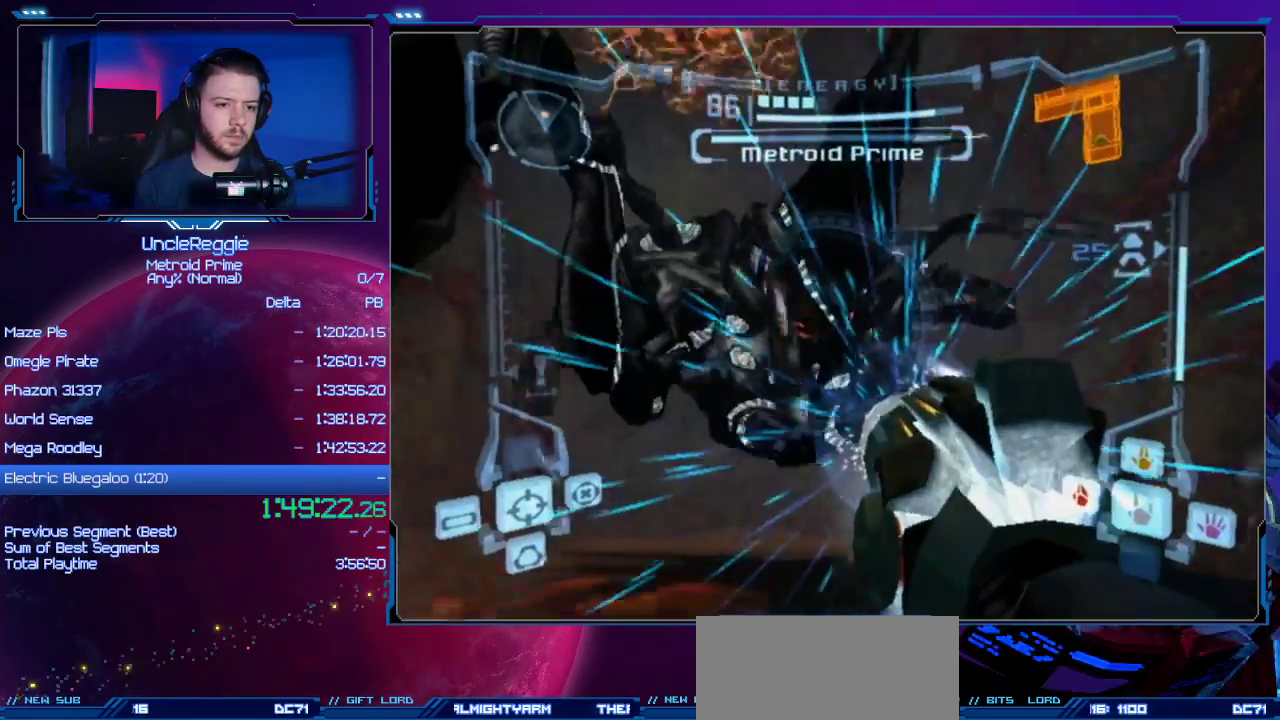
{"buttons": ["L1"], "left_stick": "up", "right_stick": "center", "events": [[84, "A", "up"], [300, "left_stick", "up"]]}
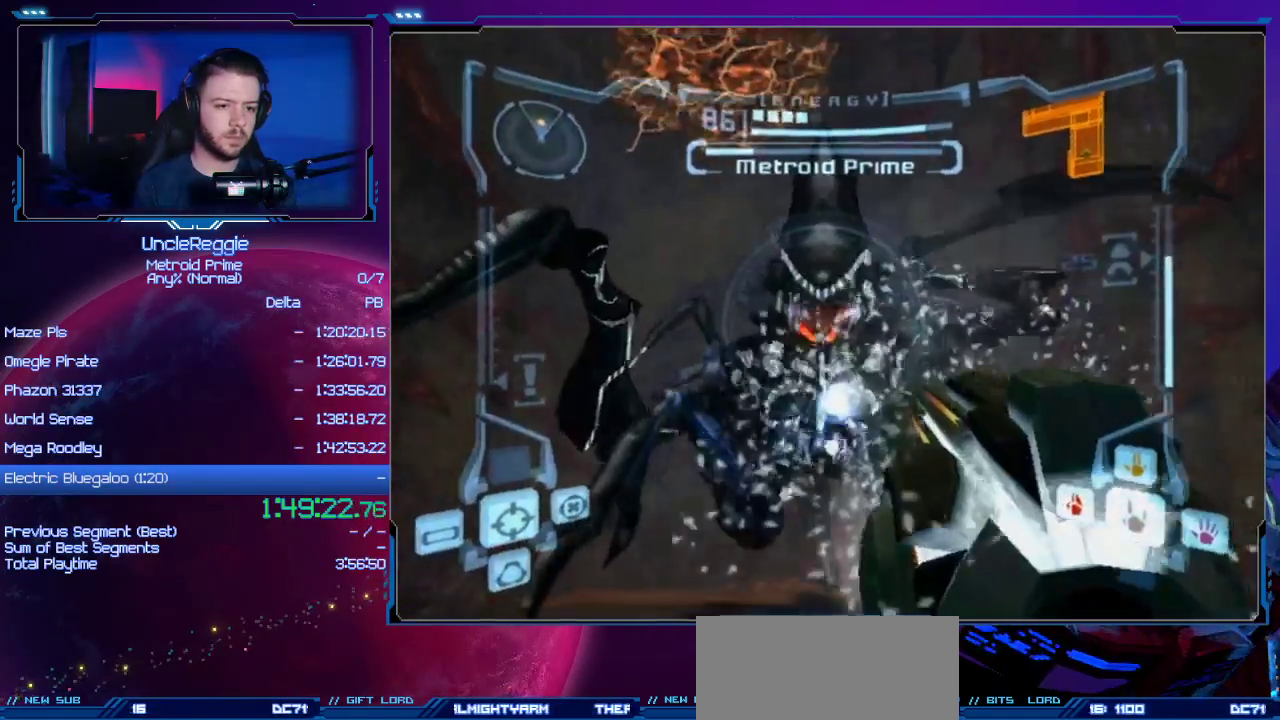
{"buttons": ["A", "L1"], "left_stick": "up", "right_stick": "center", "events": [[367, "A", "down"]]}
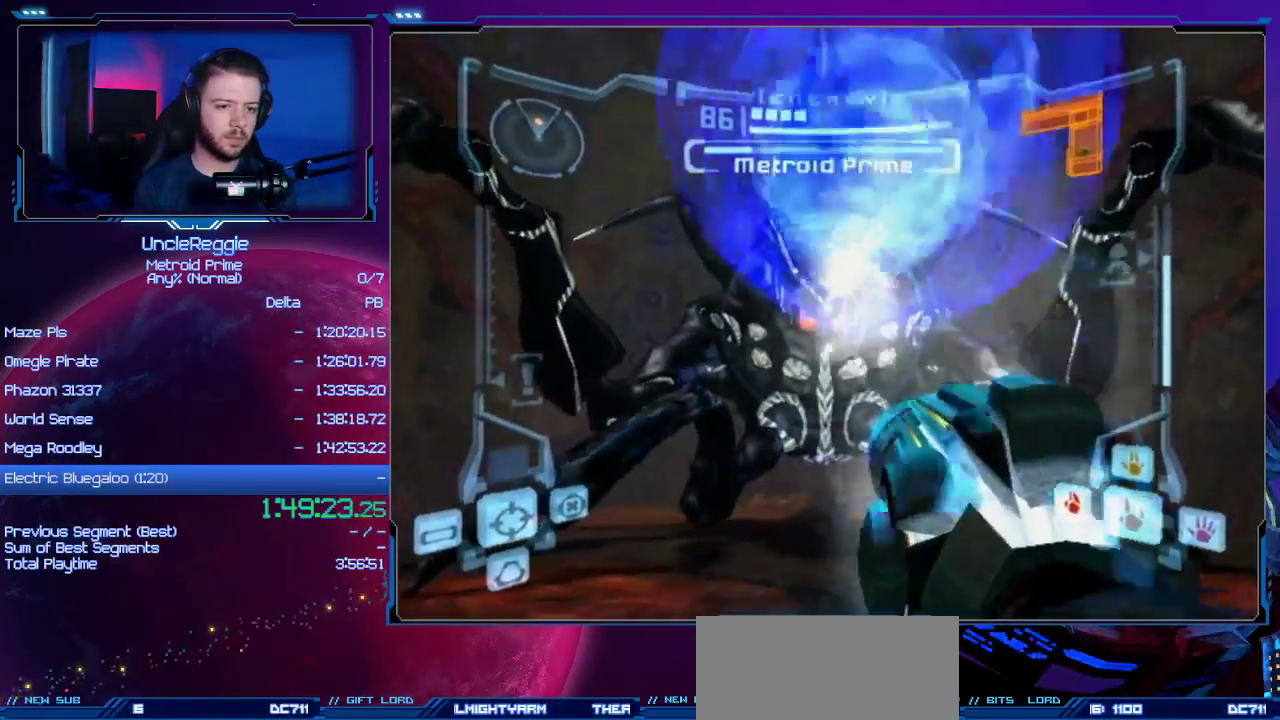
{"buttons": ["L1"], "left_stick": "up-left", "right_stick": "center", "events": [[17, "left_stick", "up-left"], [84, "A", "up"]]}
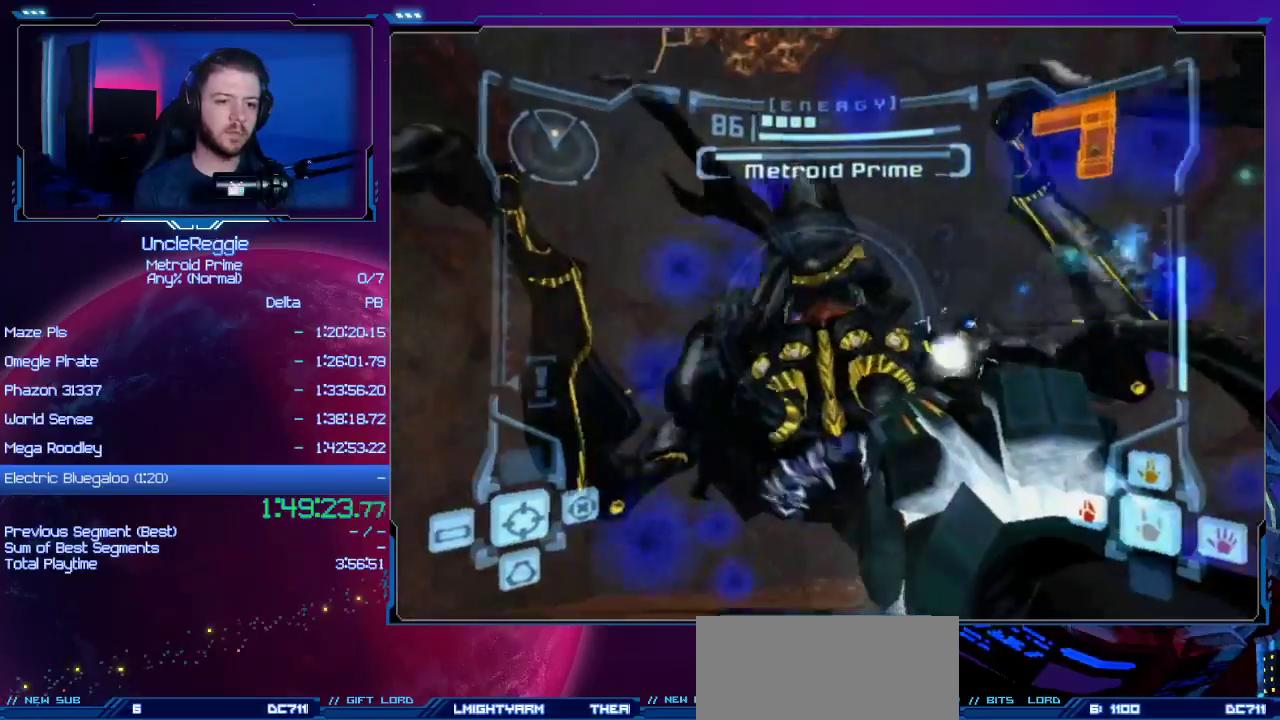
{"buttons": ["A", "L1"], "left_stick": "center", "right_stick": "center", "events": [[16, "right_stick", "up"], [116, "right_stick", "center"], [267, "left_stick", "center"], [300, "A", "down"]]}
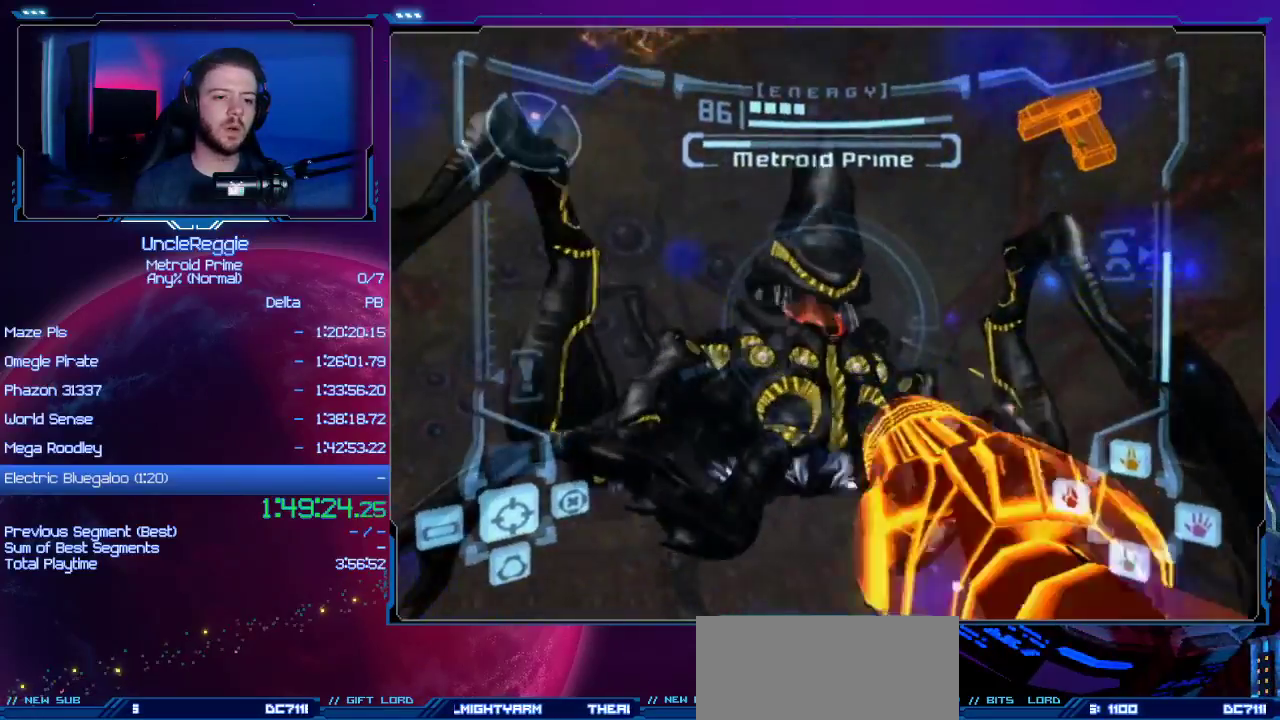
{"buttons": ["A", "L1"], "left_stick": "up-left", "right_stick": "center", "events": [[484, "left_stick", "up-left"]]}
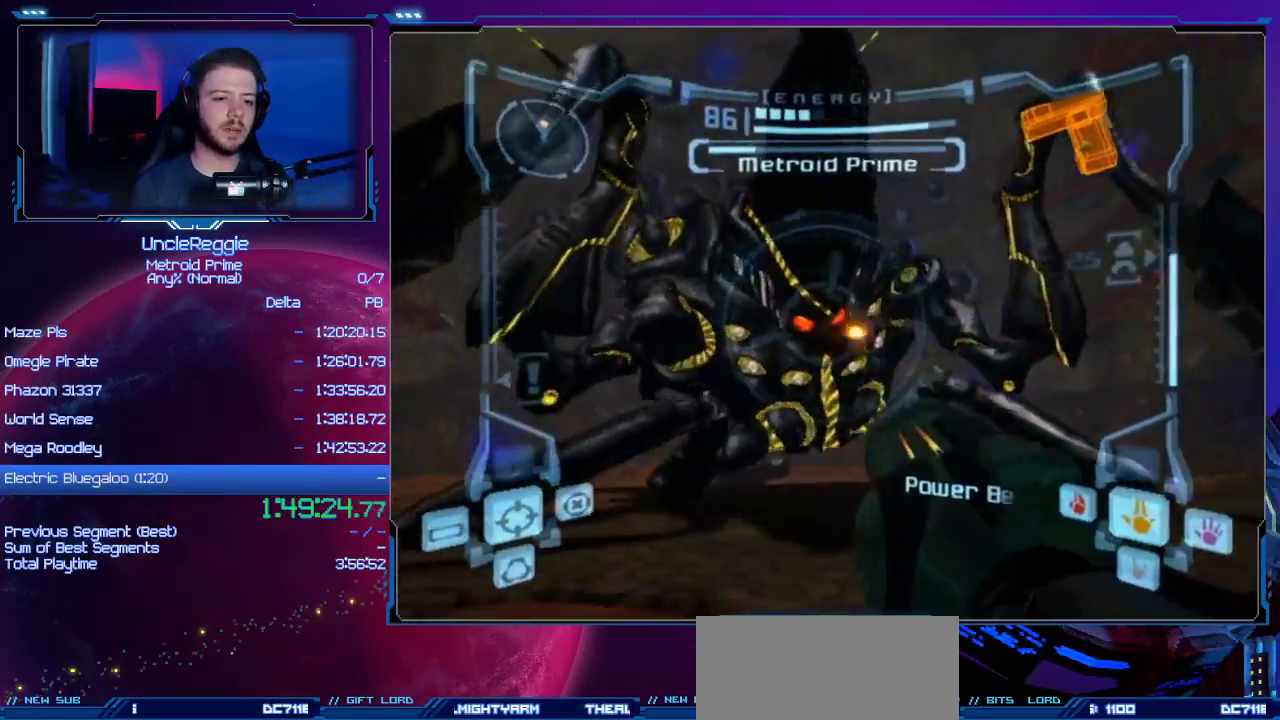
{"buttons": ["A", "L1"], "left_stick": "center", "right_stick": "center", "events": [[150, "left_stick", "center"]]}
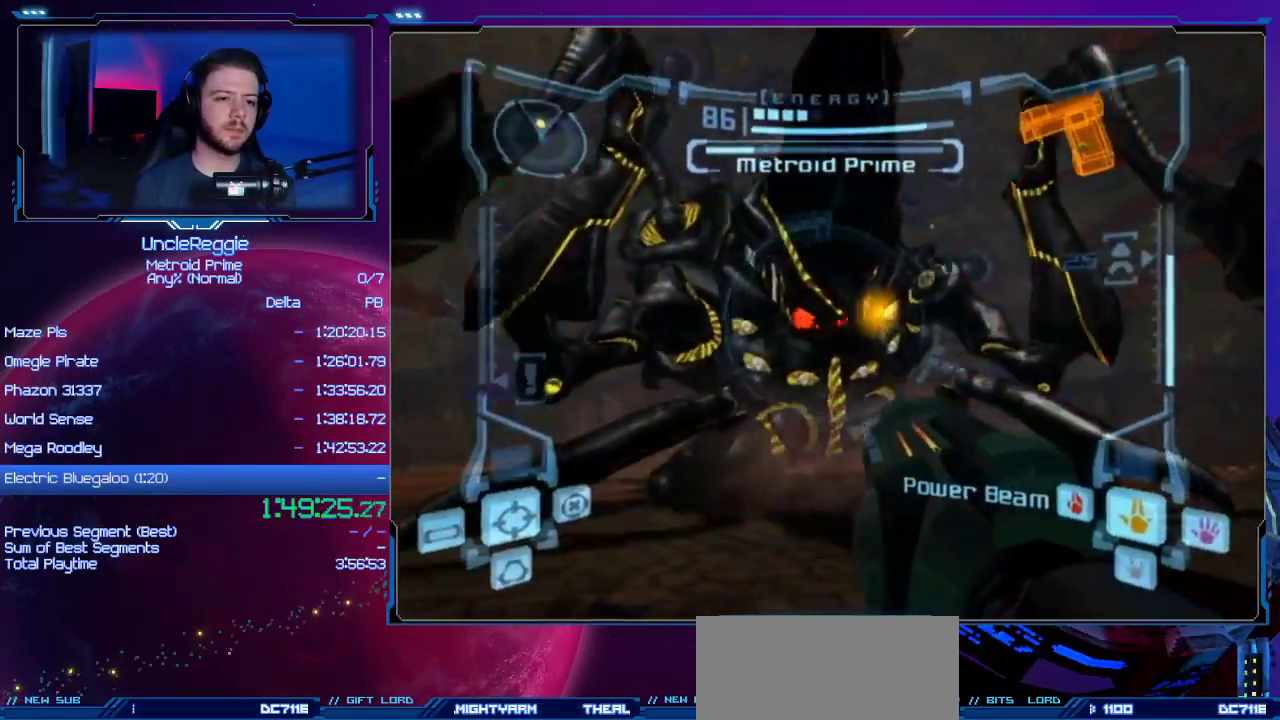
{"buttons": ["A", "L1"], "left_stick": "right", "right_stick": "center", "events": [[484, "left_stick", "right"]]}
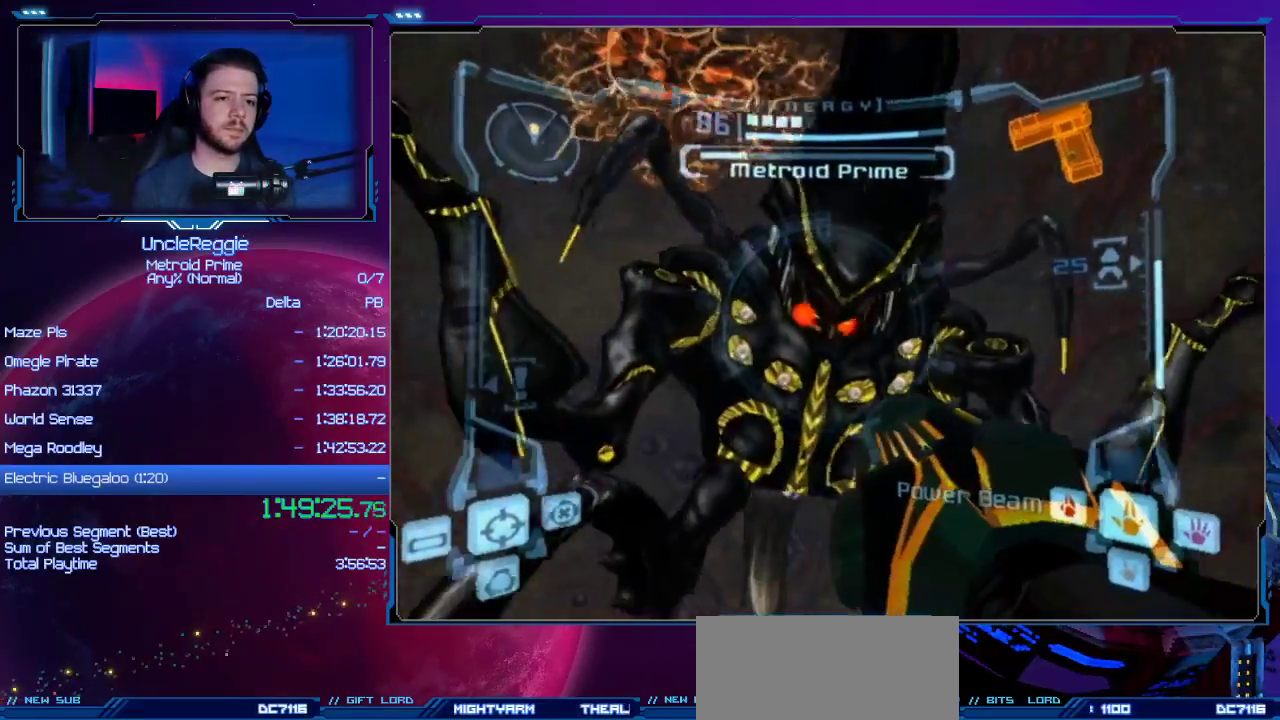
{"buttons": ["A", "L1"], "left_stick": "center", "right_stick": "center", "events": [[16, "B", "down"], [183, "B", "up"], [367, "left_stick", "center"]]}
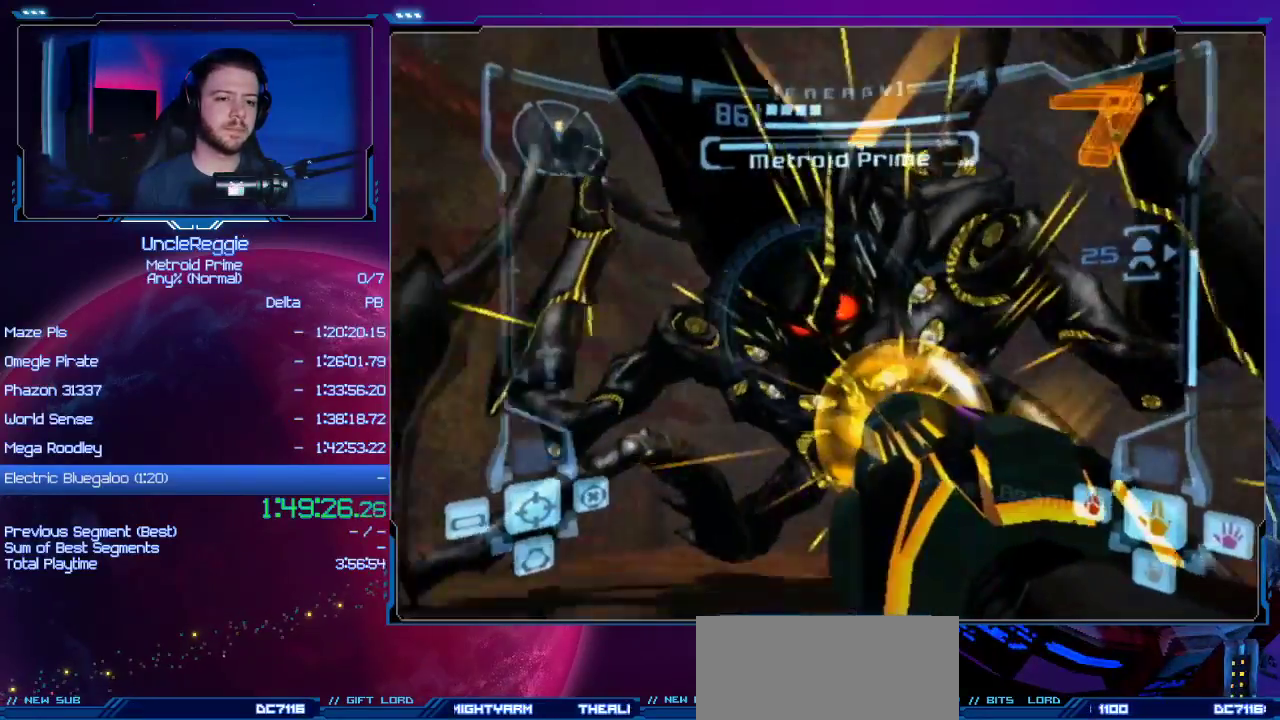
{"buttons": ["A", "L1"], "left_stick": "center", "right_stick": "center", "events": []}
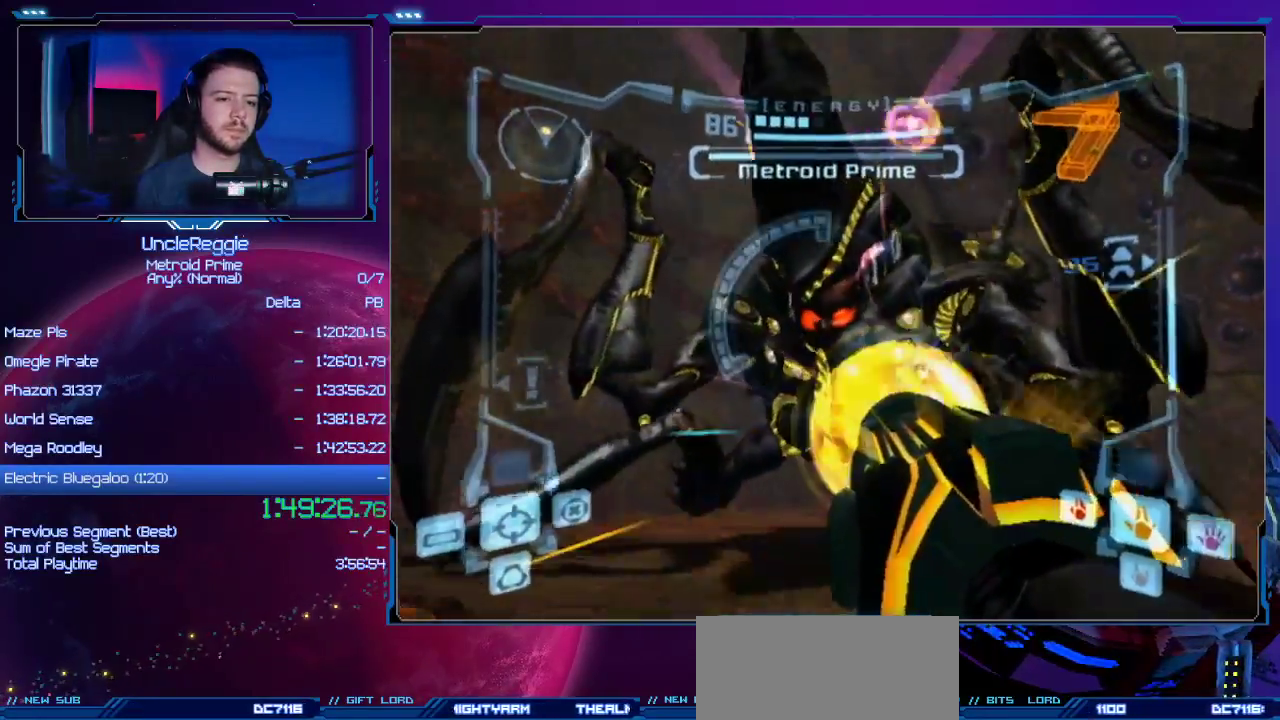
{"buttons": ["A", "L1"], "left_stick": "center", "right_stick": "center", "events": [[367, "A", "up"], [467, "A", "down"]]}
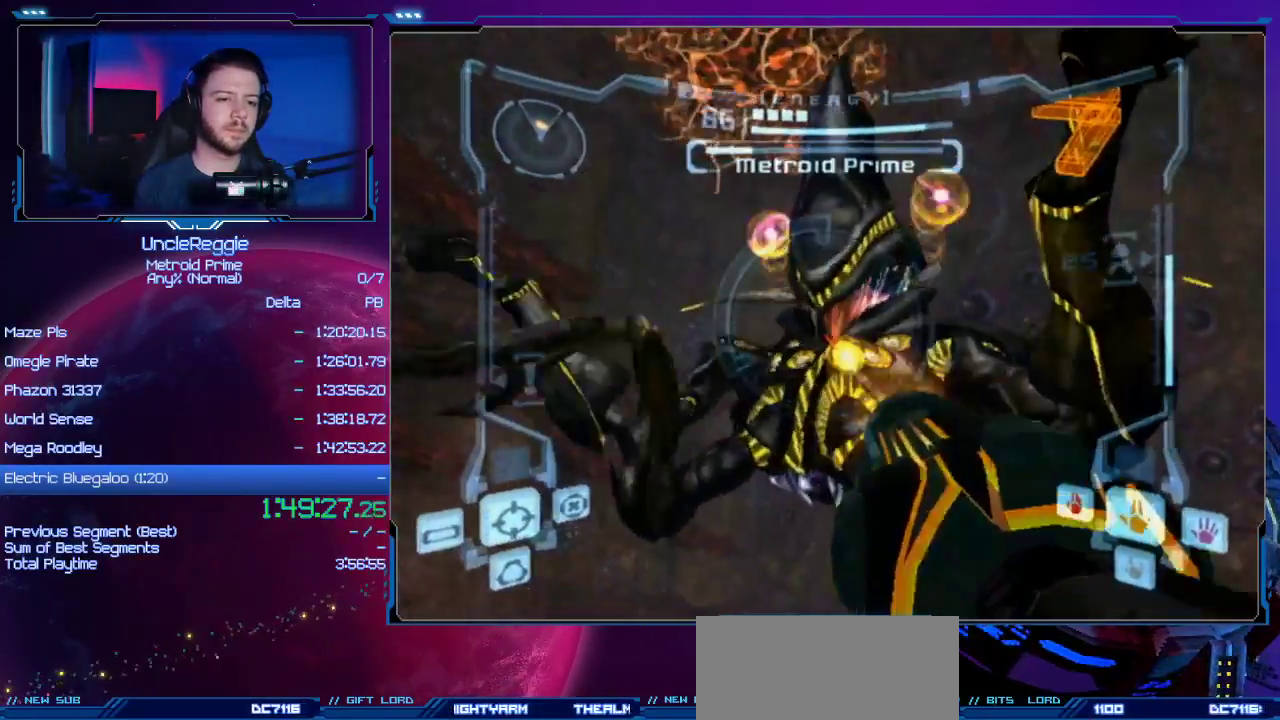
{"buttons": ["A", "L1"], "left_stick": "left", "right_stick": "center", "events": [[167, "B", "down"], [284, "left_stick", "left"], [317, "B", "up"]]}
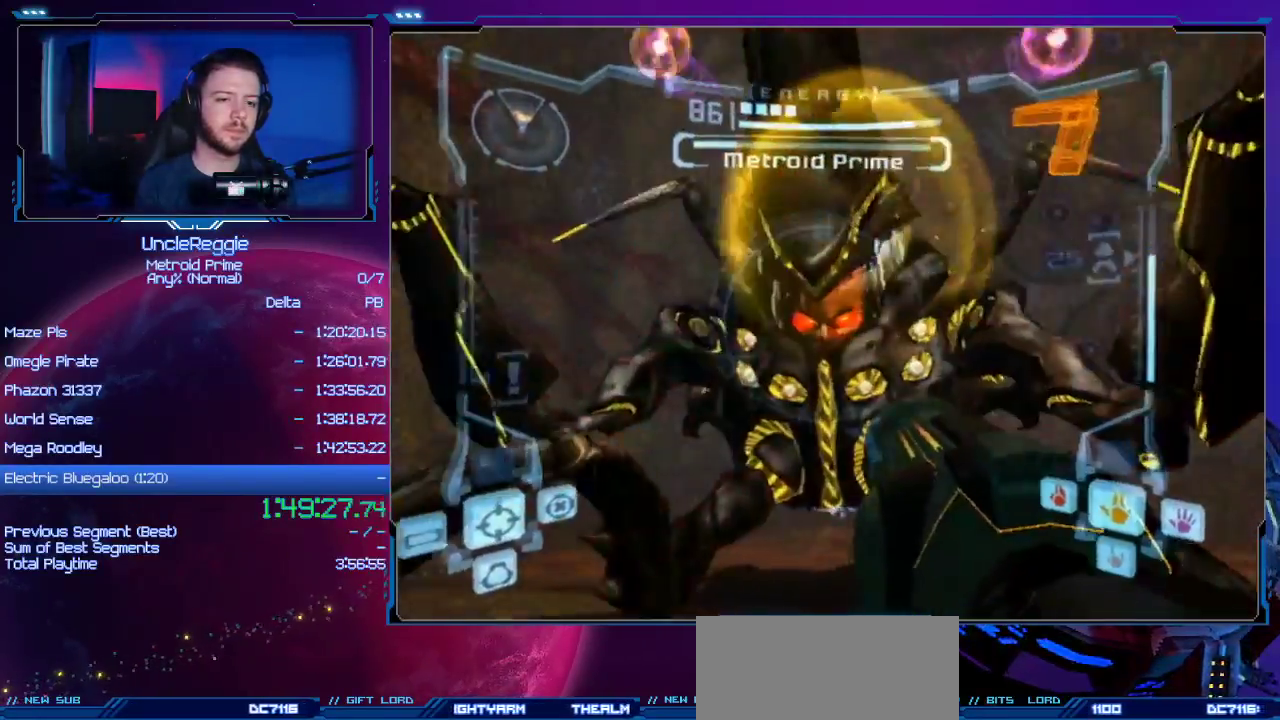
{"buttons": ["A", "L1"], "left_stick": "center", "right_stick": "center", "events": [[183, "left_stick", "center"]]}
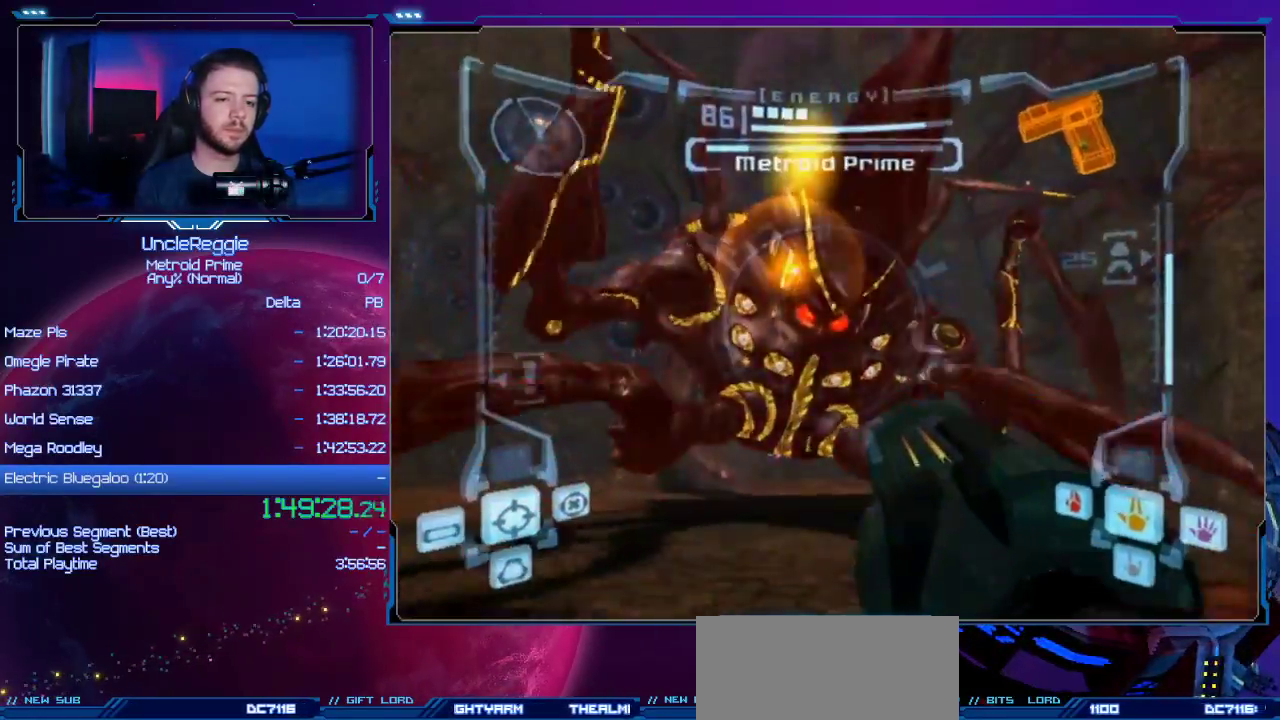
{"buttons": ["A", "L1"], "left_stick": "center", "right_stick": "center", "events": [[284, "B", "down"], [468, "B", "up"]]}
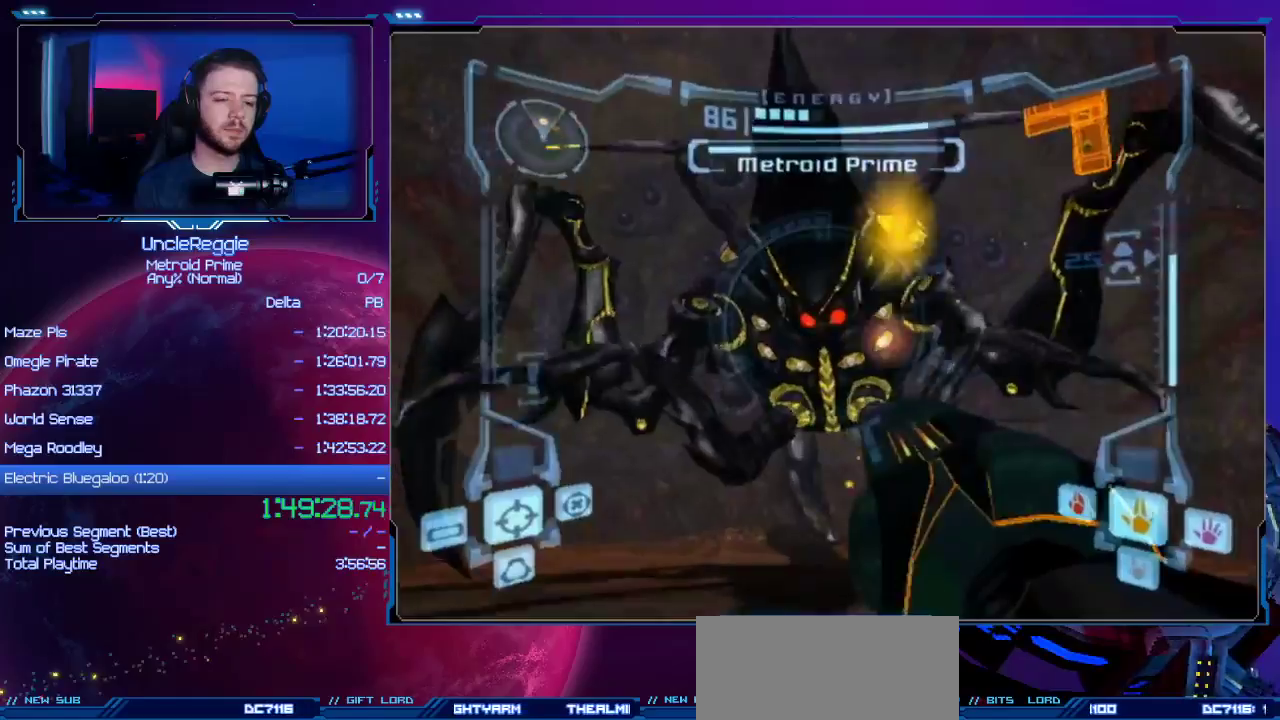
{"buttons": ["A", "L1"], "left_stick": "down-left", "right_stick": "center", "events": [[250, "left_stick", "left"], [450, "left_stick", "down-left"]]}
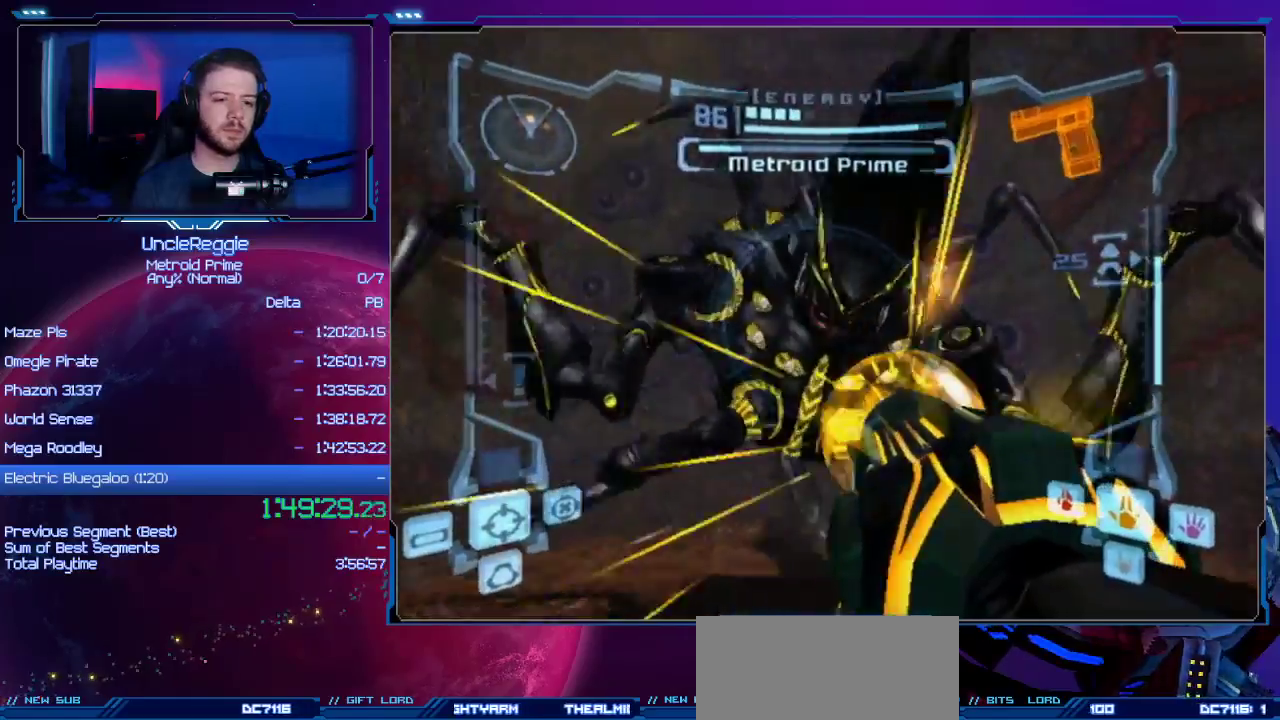
{"buttons": ["A", "L1"], "left_stick": "down-right", "right_stick": "center", "events": [[34, "left_stick", "down"], [100, "B", "down"], [201, "left_stick", "down-right"], [317, "B", "up"]]}
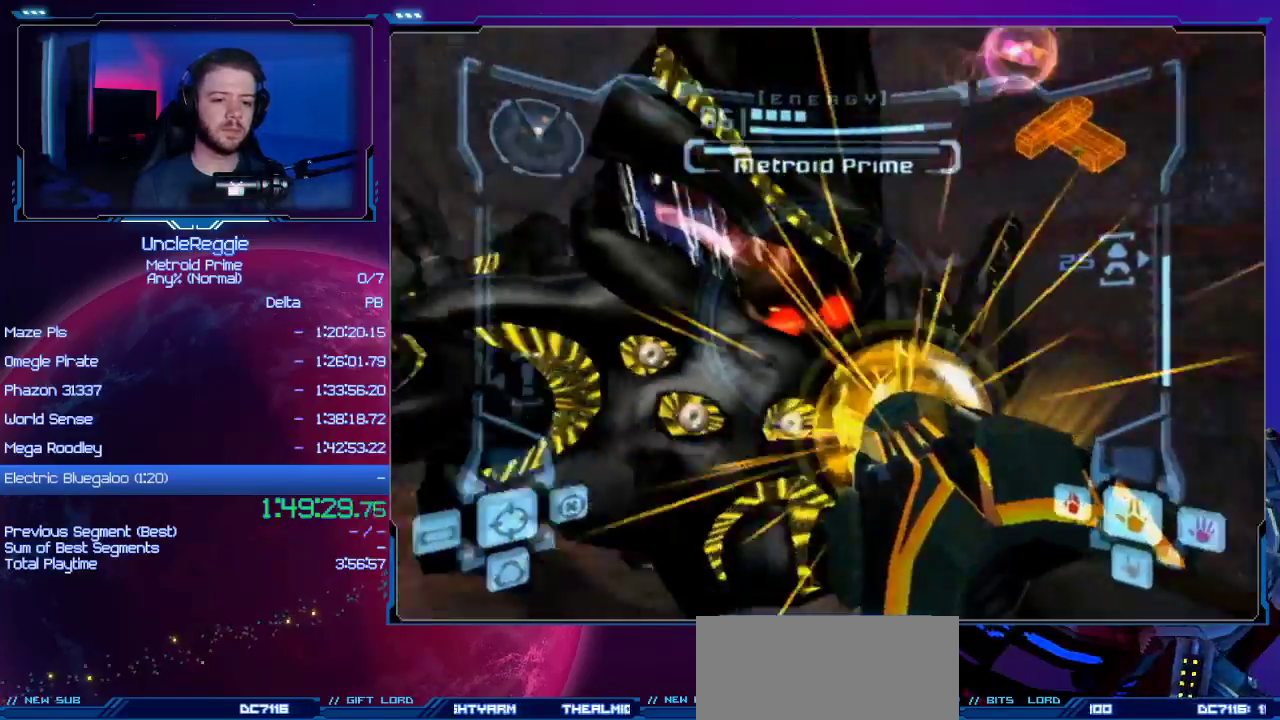
{"buttons": ["A", "L1"], "left_stick": "up", "right_stick": "center", "events": [[133, "left_stick", "right"], [250, "left_stick", "up-right"], [400, "left_stick", "up"]]}
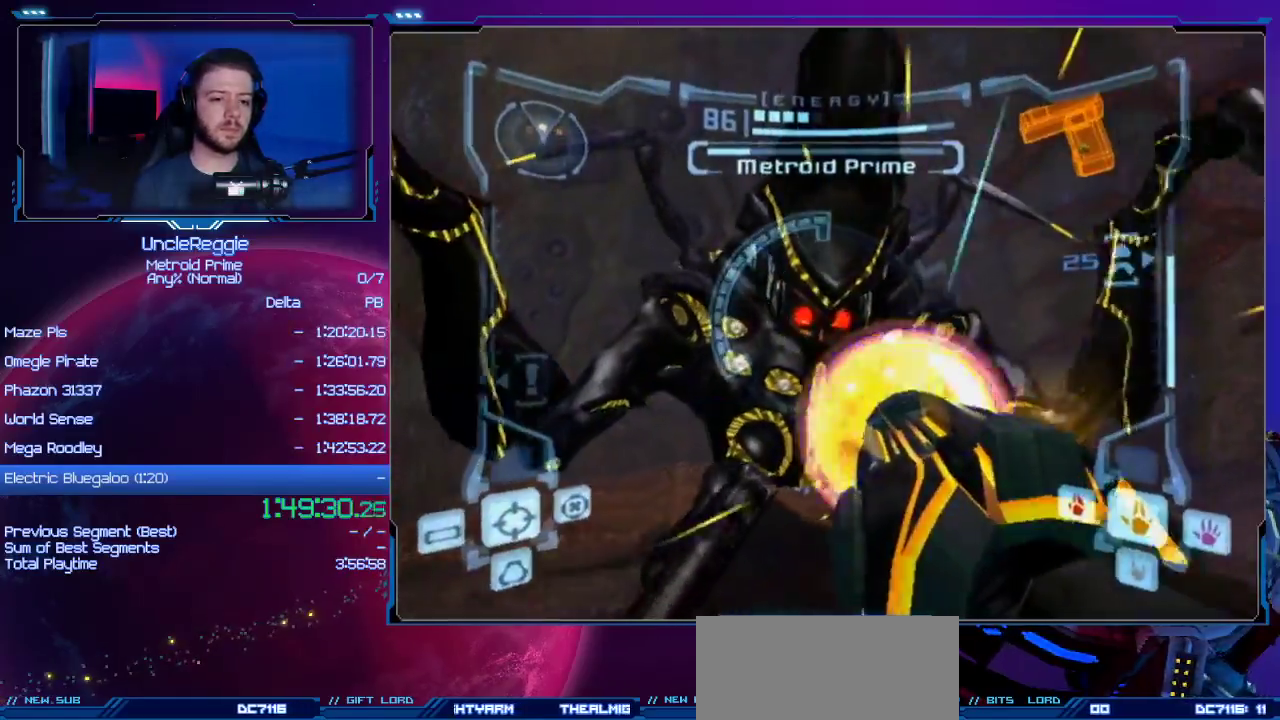
{"buttons": ["B", "L1"], "left_stick": "down-right", "right_stick": "center", "events": [[134, "A", "up"], [134, "left_stick", "down-right"], [201, "left_stick", "down"], [384, "B", "down"], [417, "left_stick", "down-right"]]}
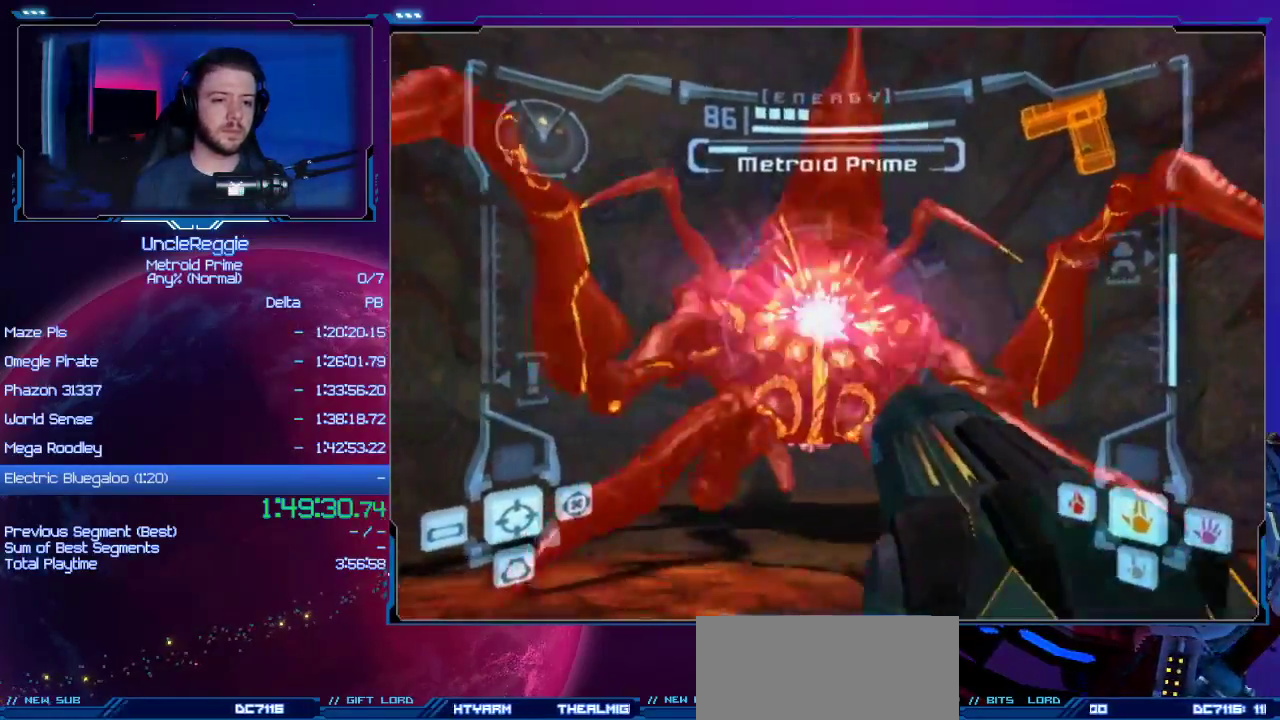
{"buttons": ["B"], "left_stick": "down-right", "right_stick": "center", "events": [[33, "B", "up"], [233, "L1", "up"], [467, "B", "down"]]}
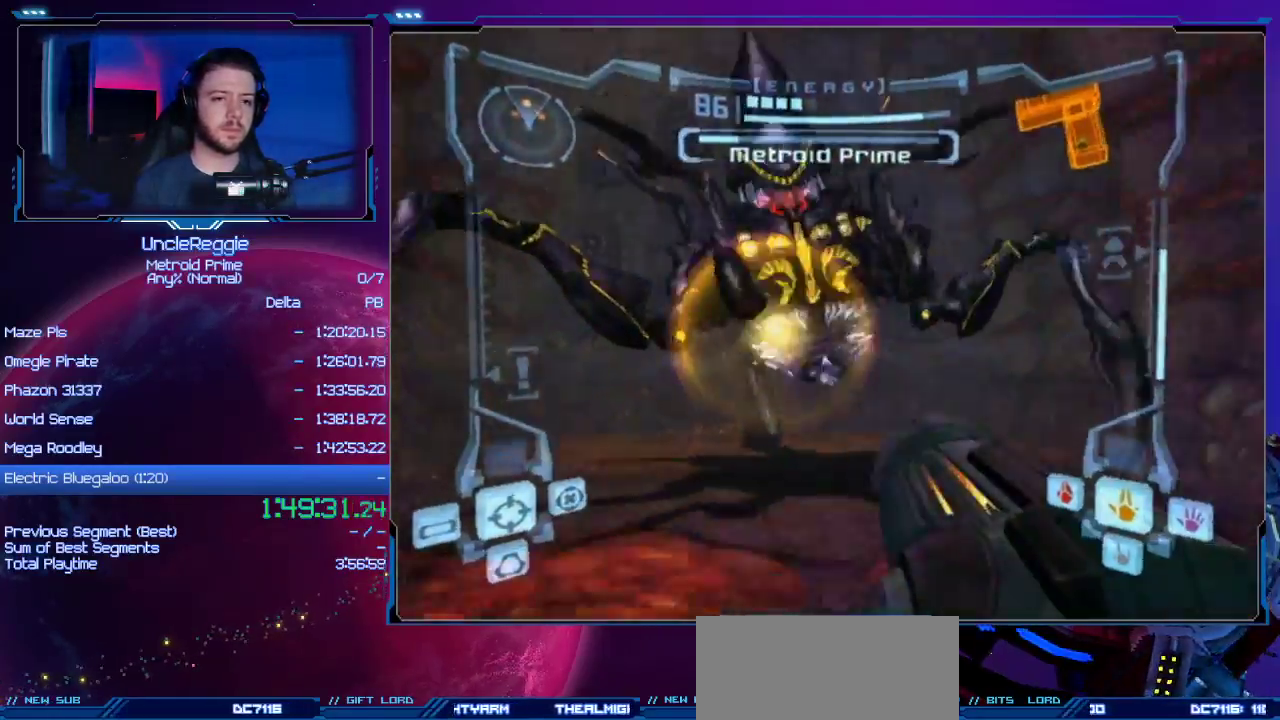
{"buttons": ["L1"], "left_stick": "down-right", "right_stick": "up-left", "events": [[134, "B", "up"], [134, "R1", "down"], [451, "L1", "down"], [501, "R1", "up"], [501, "right_stick", "up-left"]]}
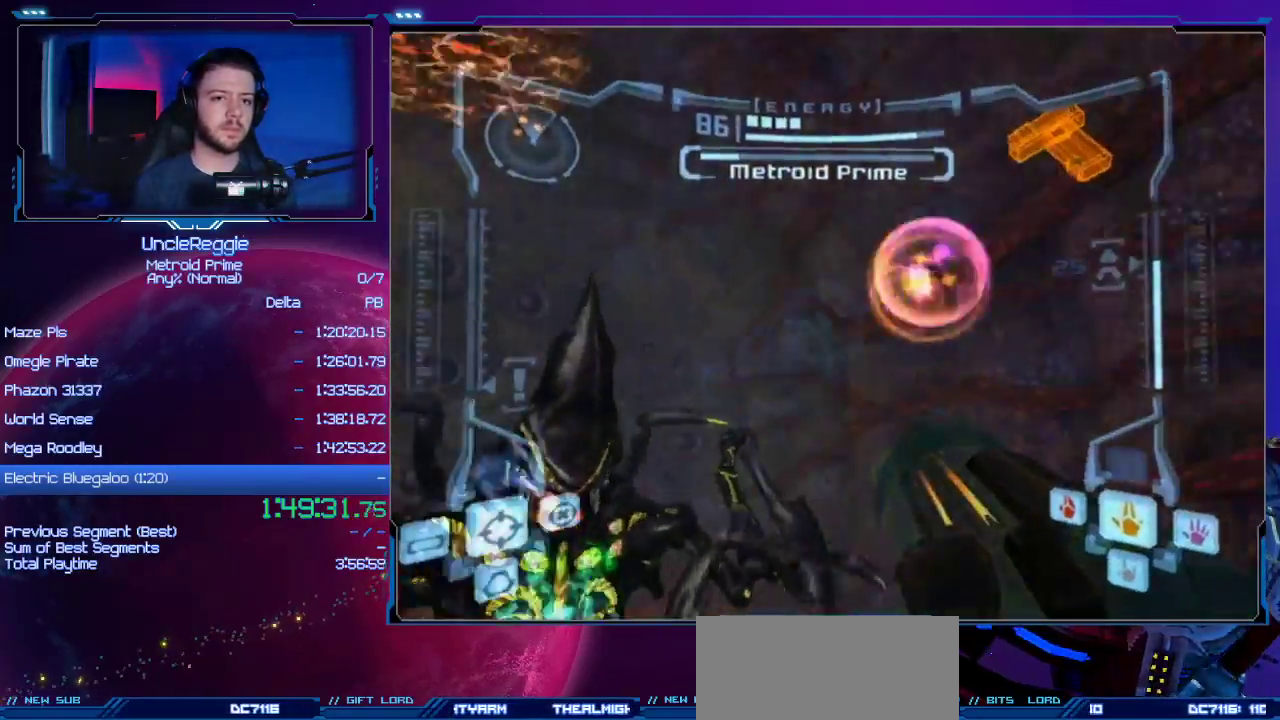
{"buttons": [], "left_stick": "down-left", "right_stick": "up", "events": [[17, "right_stick", "up"], [100, "left_stick", "down"], [200, "Y", "down"], [350, "Y", "up"], [384, "L1", "up"], [450, "left_stick", "down-left"]]}
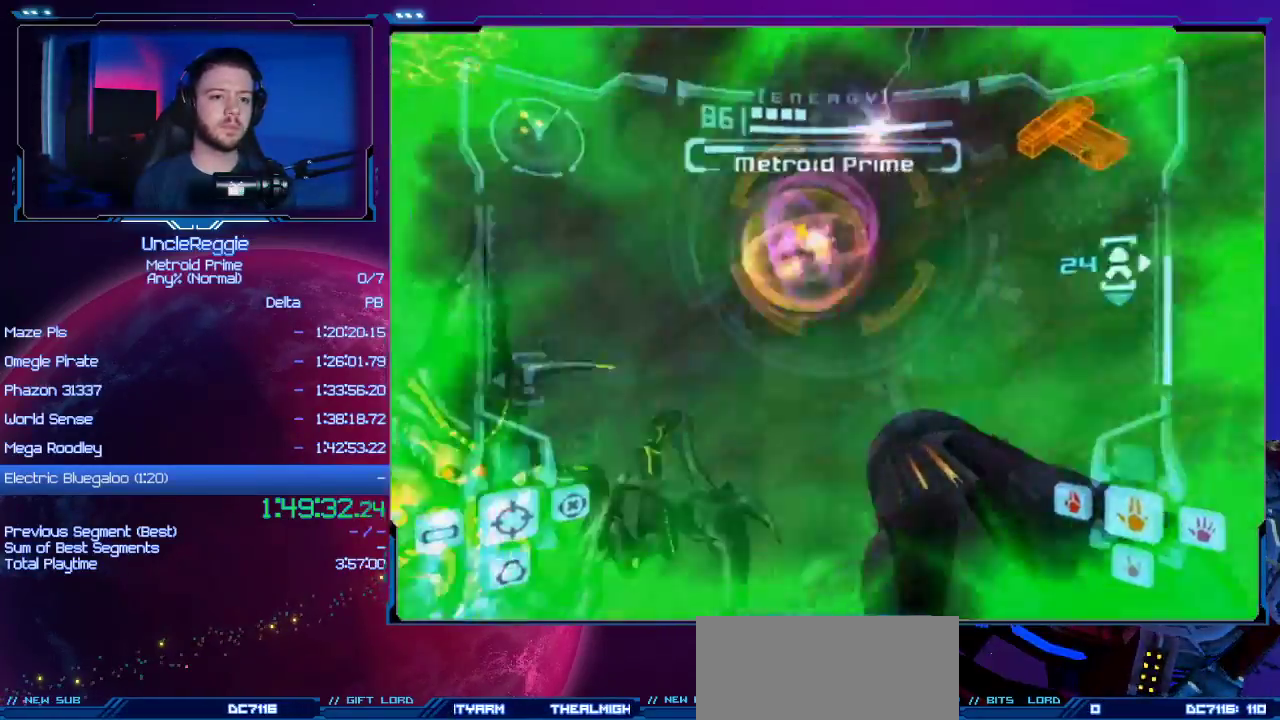
{"buttons": ["R1"], "left_stick": "down-left", "right_stick": "up", "events": [[34, "R1", "down"]]}
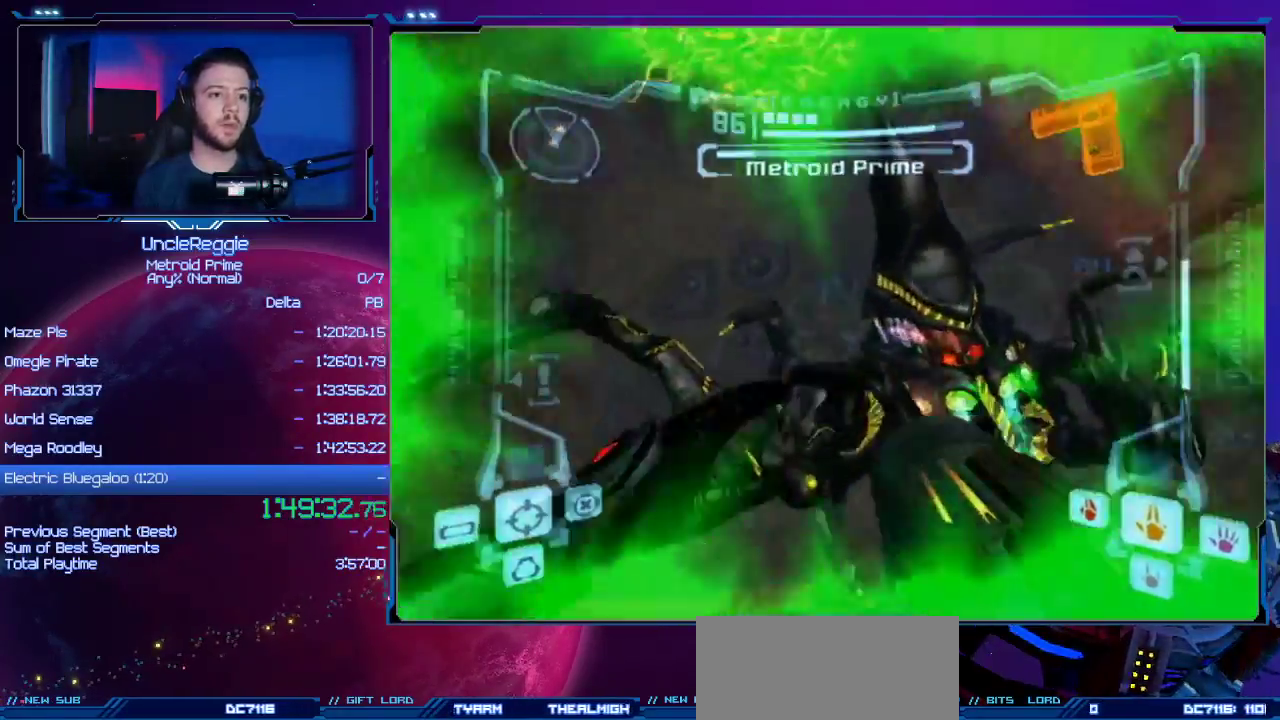
{"buttons": [], "left_stick": "right", "right_stick": "center", "events": [[133, "left_stick", "down"], [417, "left_stick", "right"], [467, "right_stick", "center"], [500, "R1", "up"]]}
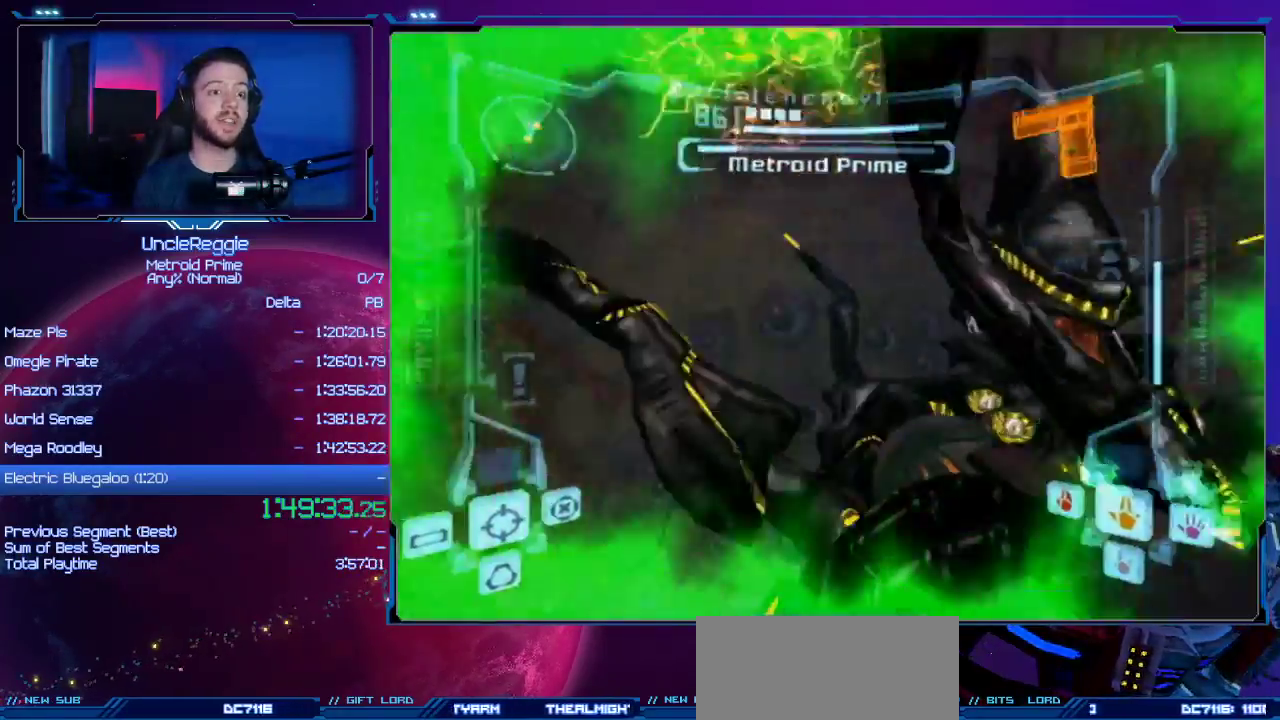
{"buttons": ["A", "L1"], "left_stick": "down-right", "right_stick": "center", "events": [[234, "L1", "down"], [251, "A", "down"], [284, "left_stick", "down-right"]]}
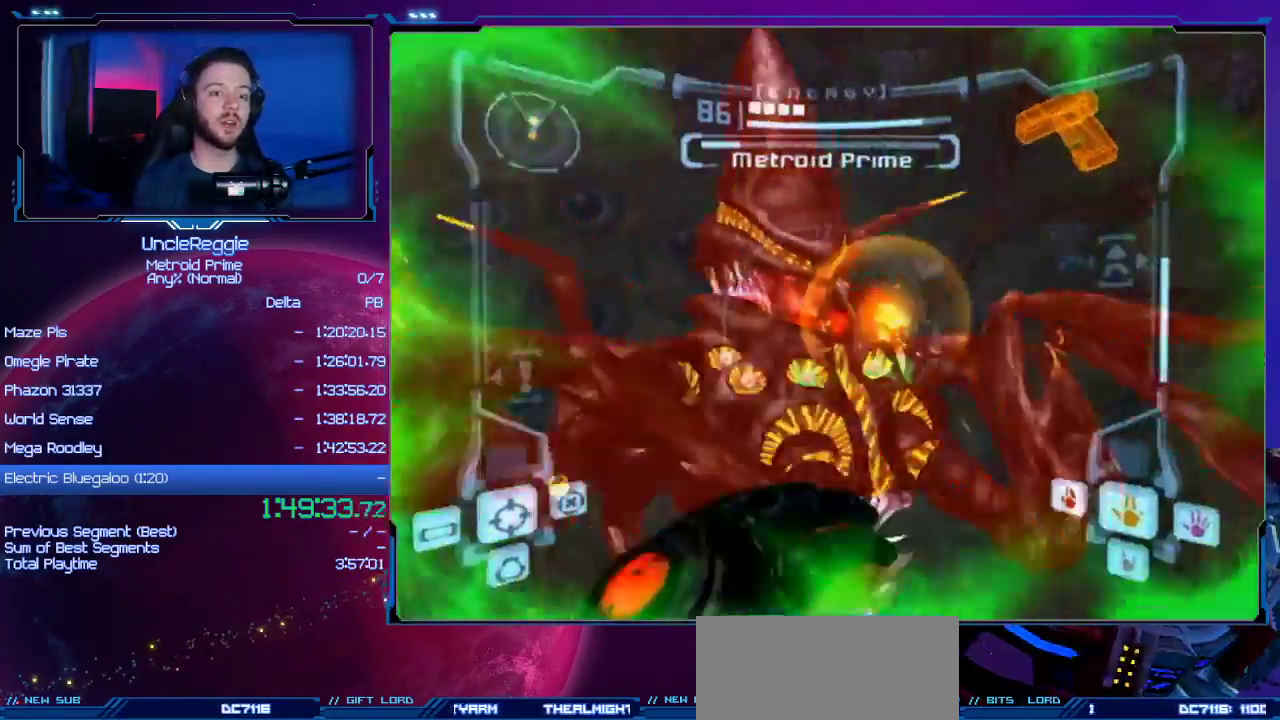
{"buttons": ["A", "B", "L1"], "left_stick": "right", "right_stick": "center", "events": [[350, "left_stick", "right"], [450, "B", "down"]]}
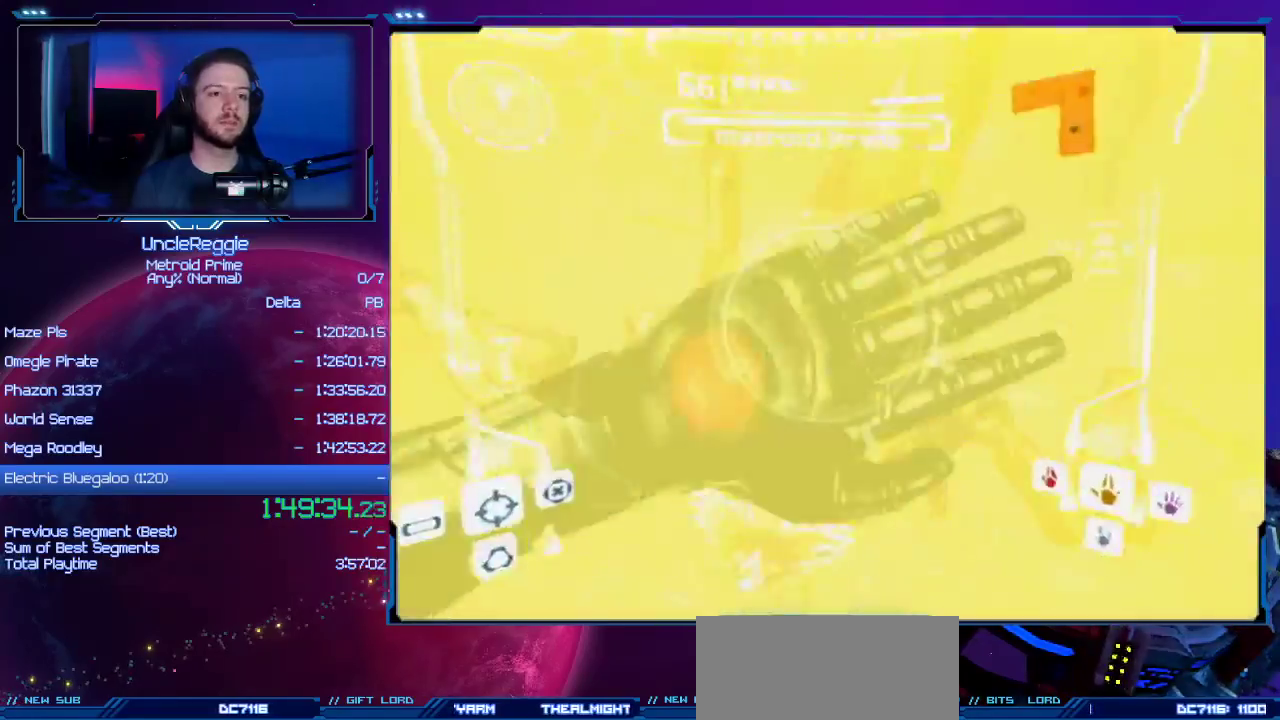
{"buttons": ["A", "B", "L1"], "left_stick": "down", "right_stick": "center", "events": [[101, "B", "up"], [167, "left_stick", "down-right"], [351, "left_stick", "down"], [451, "B", "down"]]}
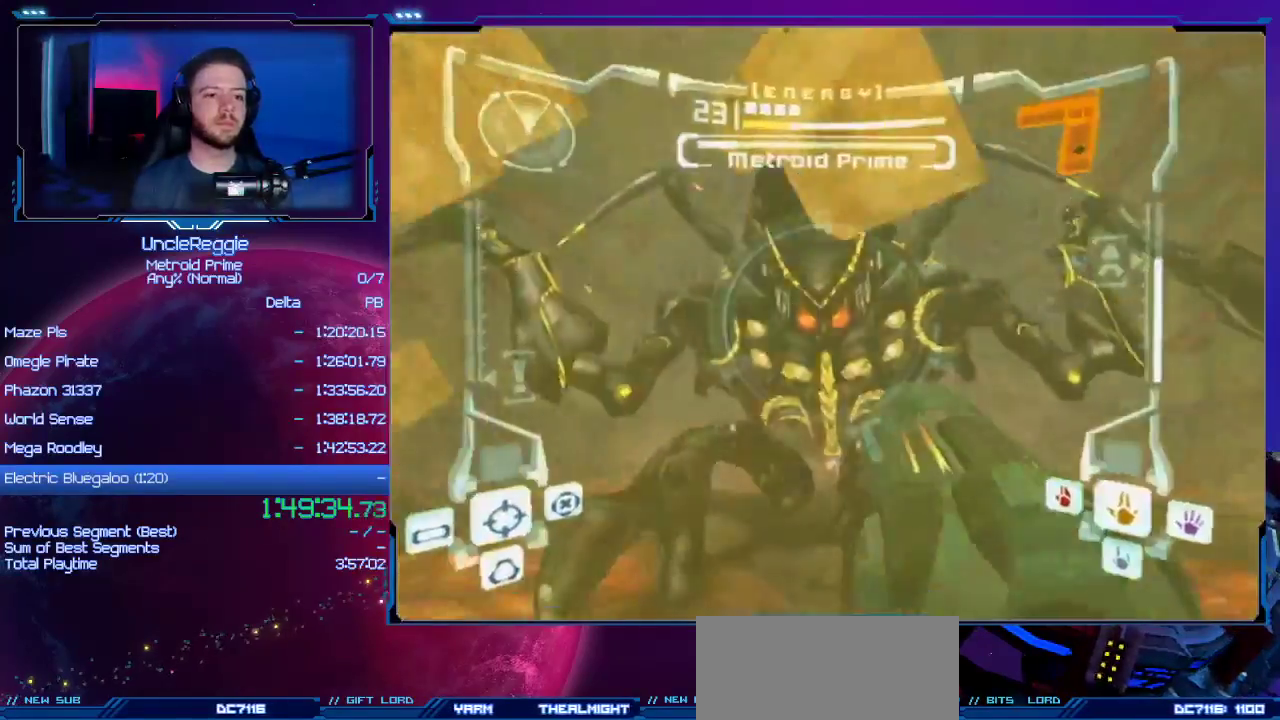
{"buttons": ["A", "L1"], "left_stick": "down", "right_stick": "center", "events": [[133, "B", "up"]]}